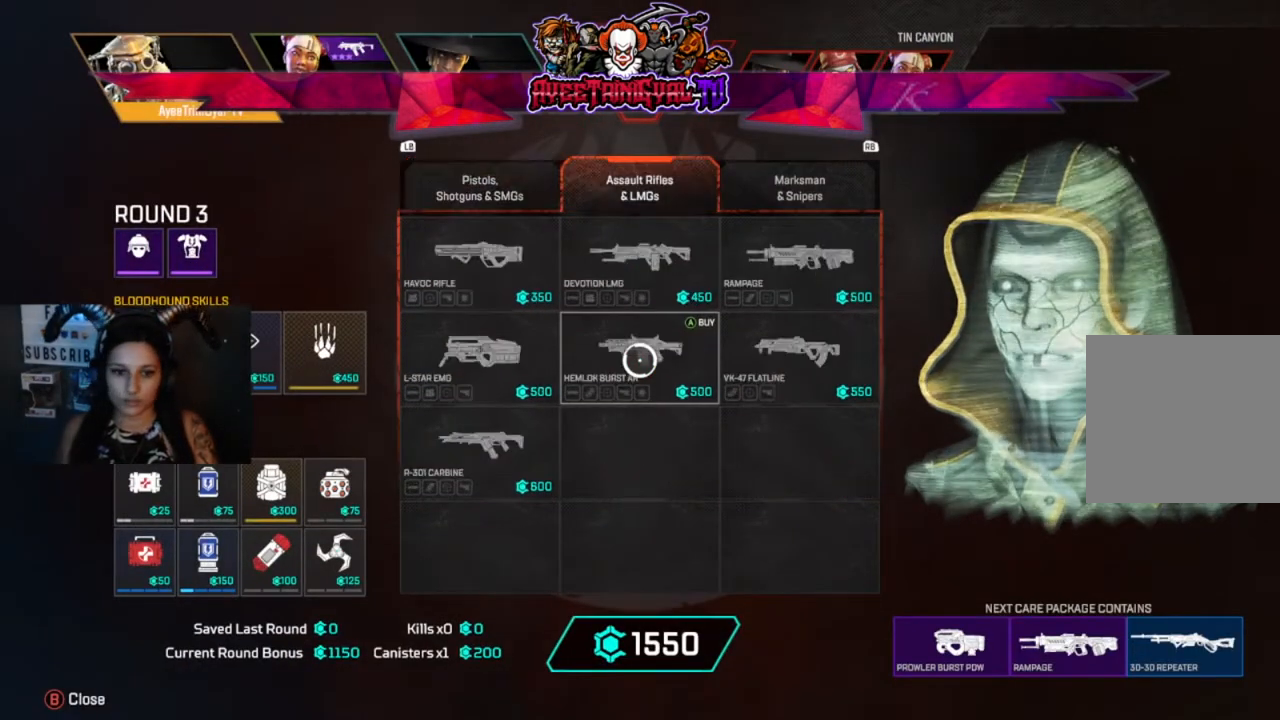
Gameplay with a controller (Xbox layout); each line is a JSON object with the inputs held at the frame after it. "events" lists button and stick changes between this image and that frame as [ms after this image, input, new state], when the widget could be followed in between.
{"buttons": [], "left_stick": "center", "right_stick": "center", "events": [[33, "R1", "down"], [167, "R1", "up"], [233, "left_stick", "right"], [400, "left_stick", "center"]]}
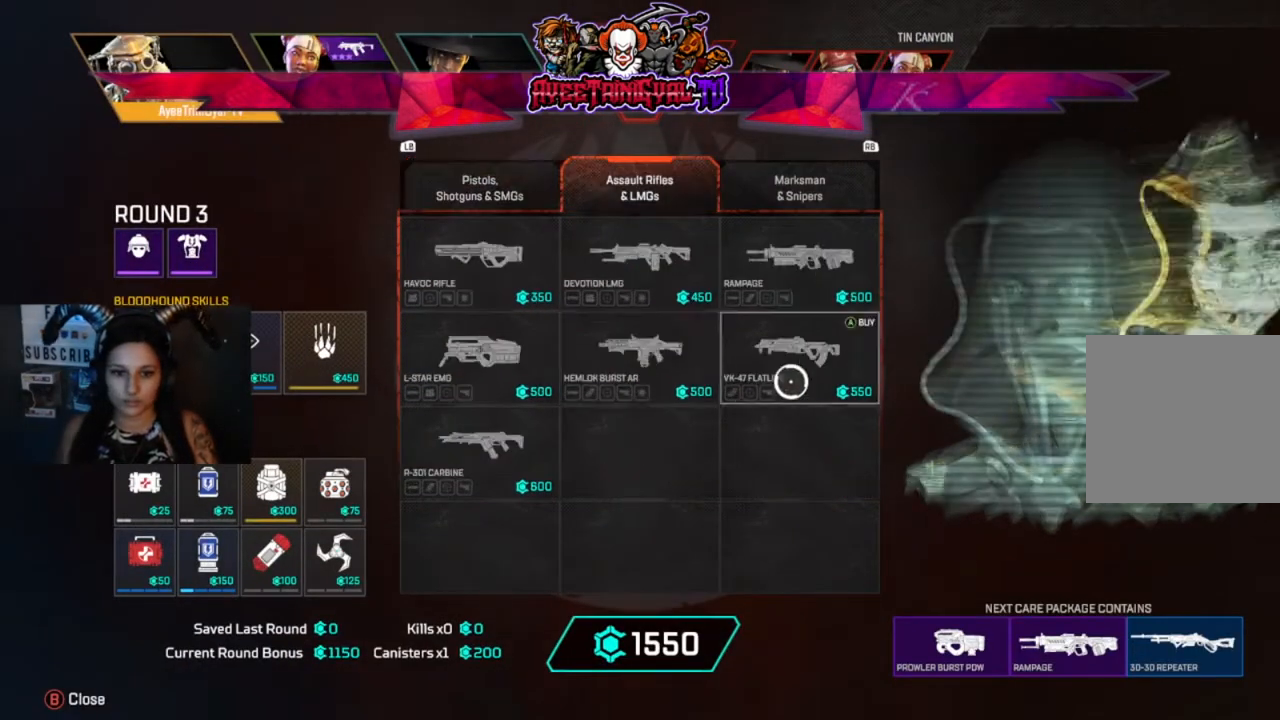
{"buttons": [], "left_stick": "center", "right_stick": "center", "events": [[33, "A", "down"], [133, "A", "up"], [267, "A", "down"], [367, "A", "up"]]}
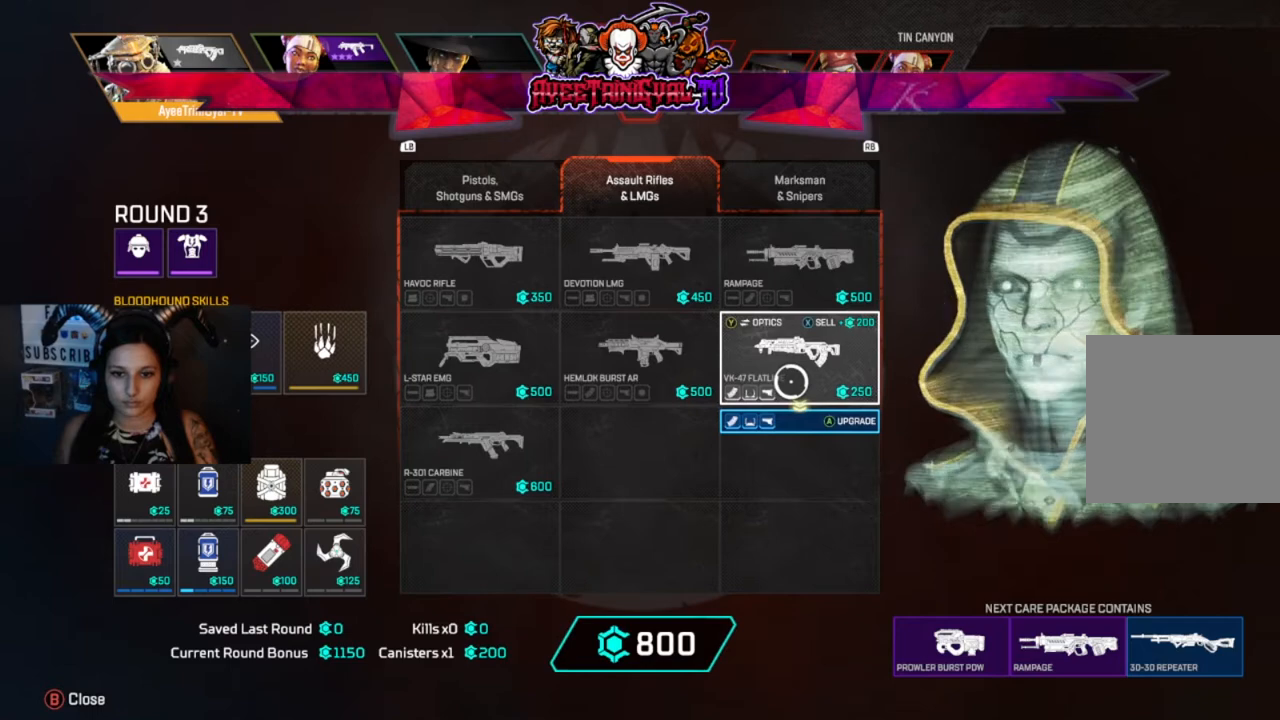
{"buttons": [], "left_stick": "up-left", "right_stick": "center", "events": [[133, "L1", "down"], [300, "L1", "up"], [467, "left_stick", "up-left"]]}
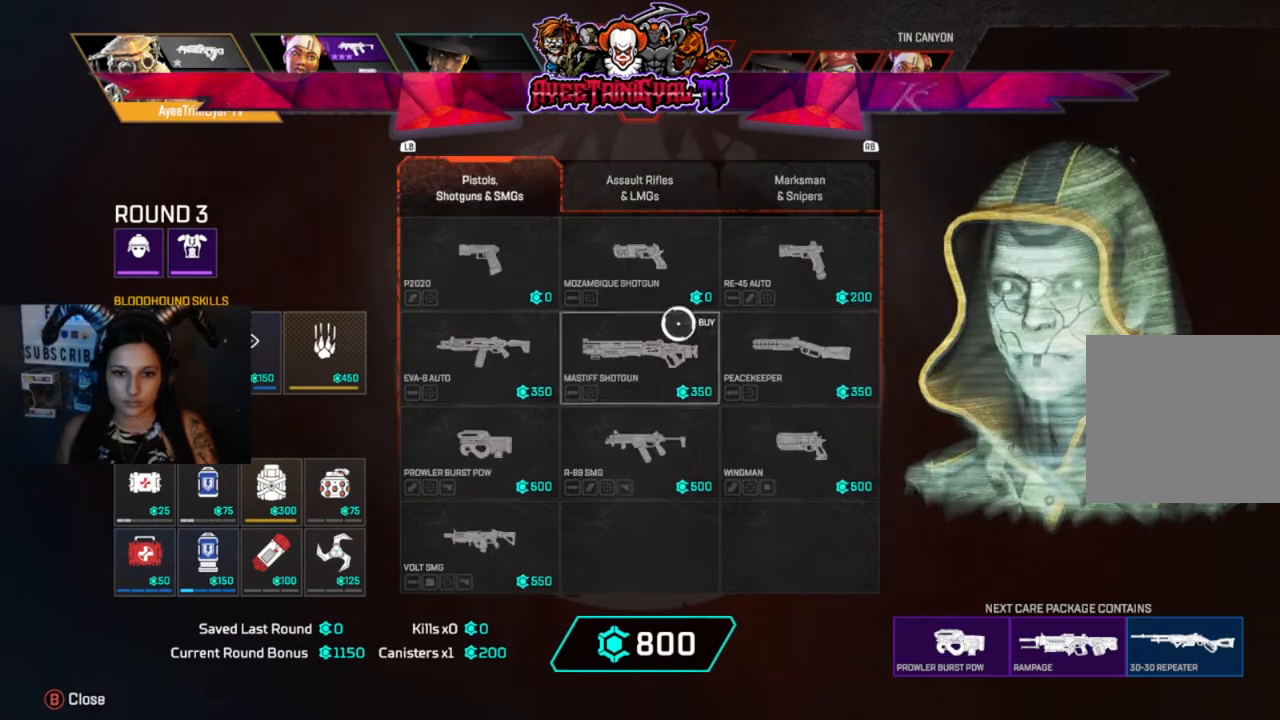
{"buttons": [], "left_stick": "down-left", "right_stick": "center", "events": [[133, "left_stick", "center"], [233, "A", "down"], [367, "A", "up"], [433, "left_stick", "down-left"]]}
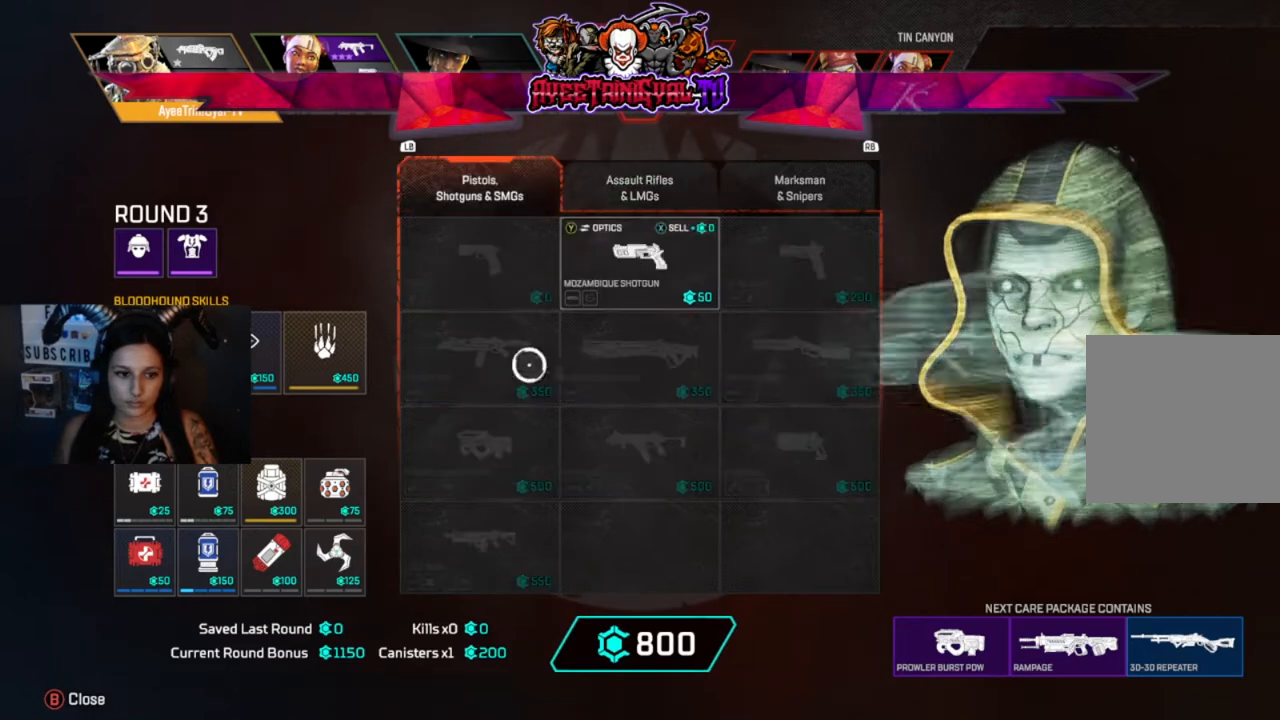
{"buttons": [], "left_stick": "up", "right_stick": "center", "events": [[300, "left_stick", "center"], [467, "left_stick", "up"]]}
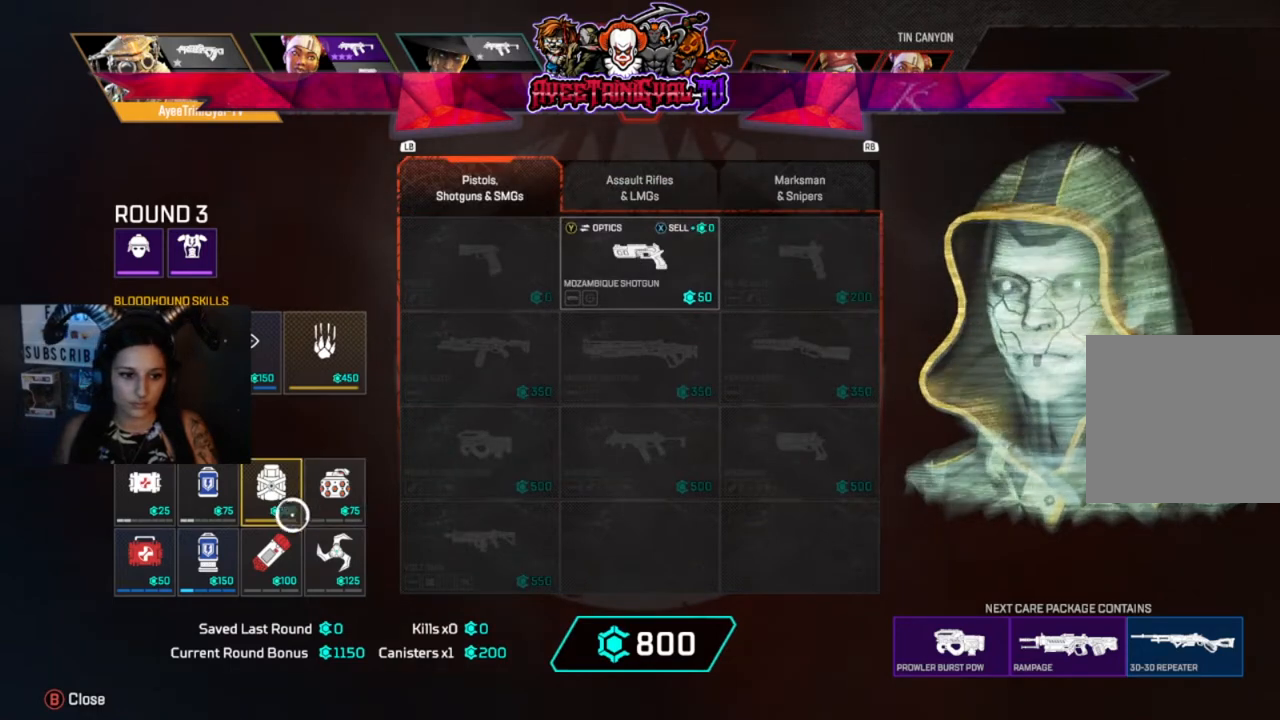
{"buttons": [], "left_stick": "center", "right_stick": "center", "events": [[67, "left_stick", "center"], [233, "A", "down"], [367, "A", "up"], [367, "left_stick", "down-left"], [500, "left_stick", "center"]]}
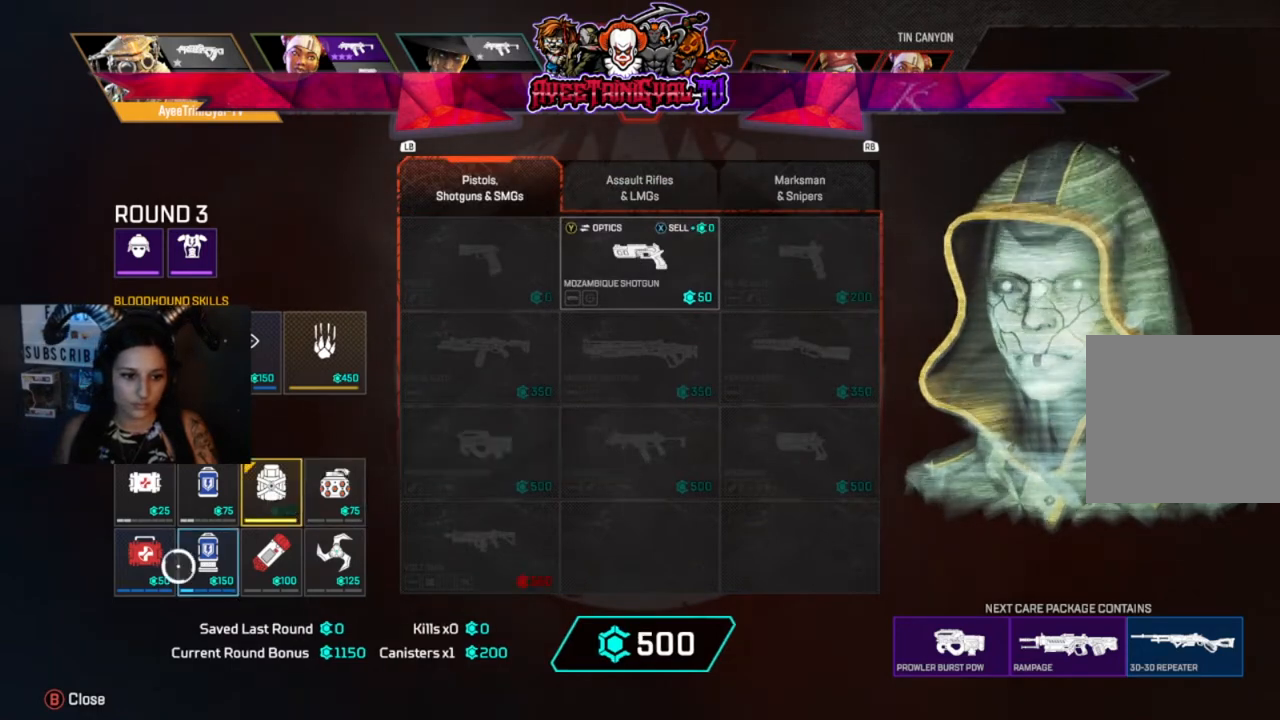
{"buttons": ["A"], "left_stick": "center", "right_stick": "center", "events": [[500, "A", "down"]]}
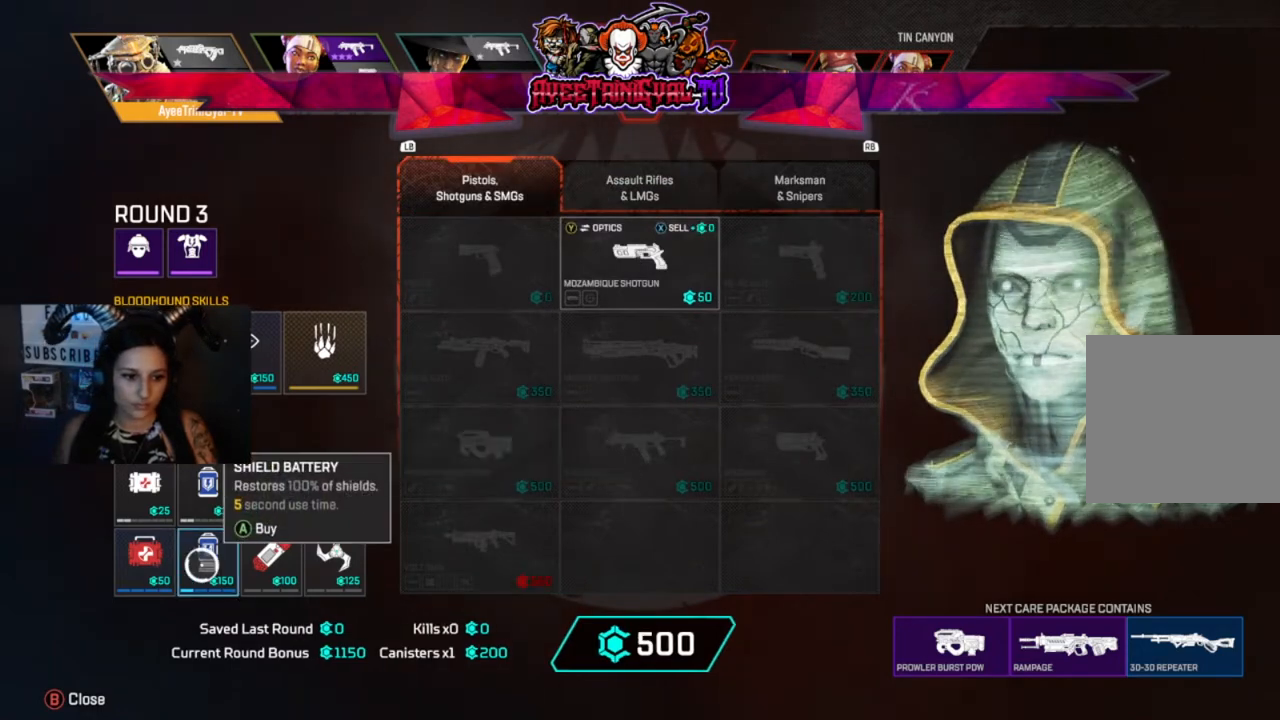
{"buttons": [], "left_stick": "center", "right_stick": "center", "events": [[133, "A", "up"], [300, "A", "down"], [433, "A", "up"]]}
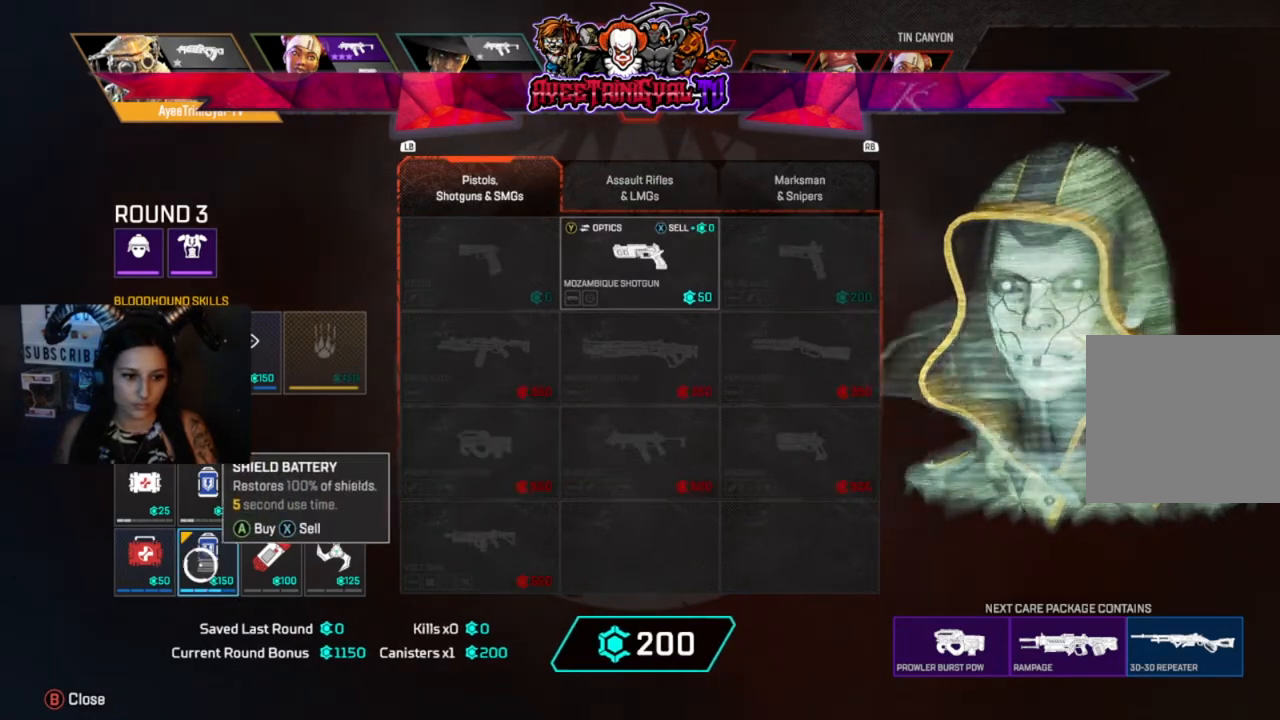
{"buttons": ["A"], "left_stick": "center", "right_stick": "center", "events": [[267, "A", "down"], [400, "A", "up"], [500, "A", "down"]]}
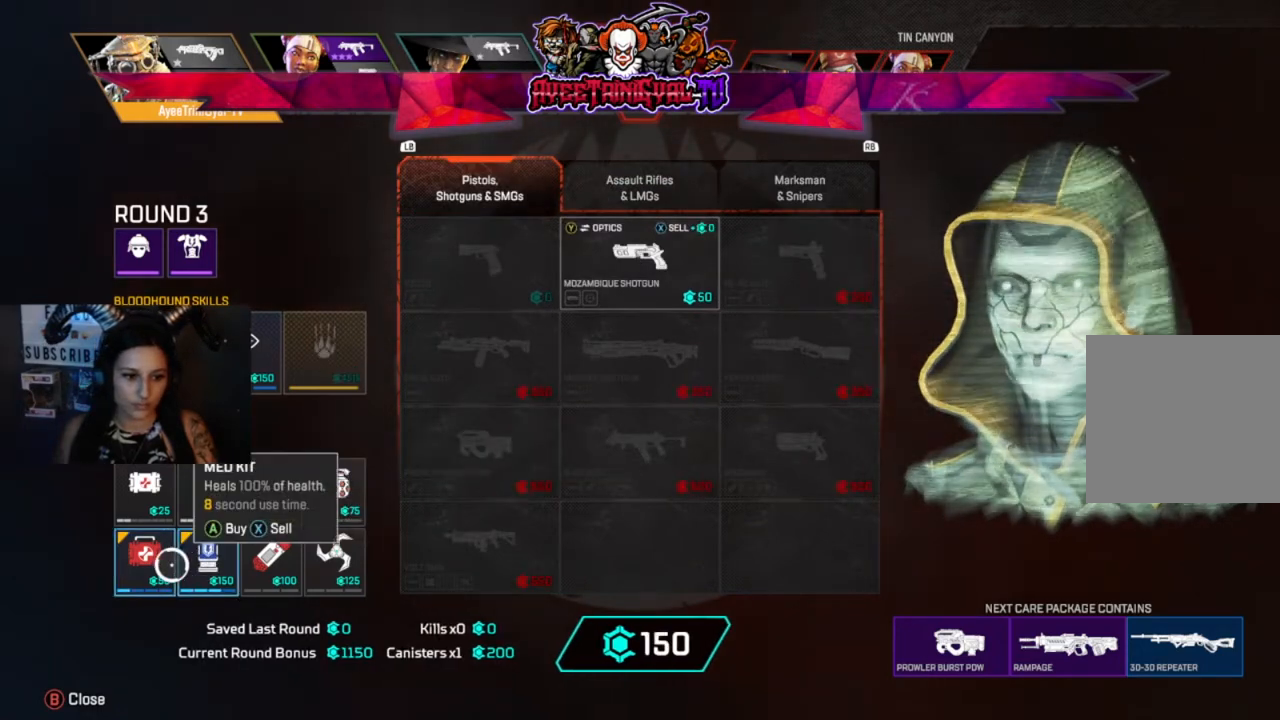
{"buttons": [], "left_stick": "center", "right_stick": "center", "events": [[133, "A", "up"]]}
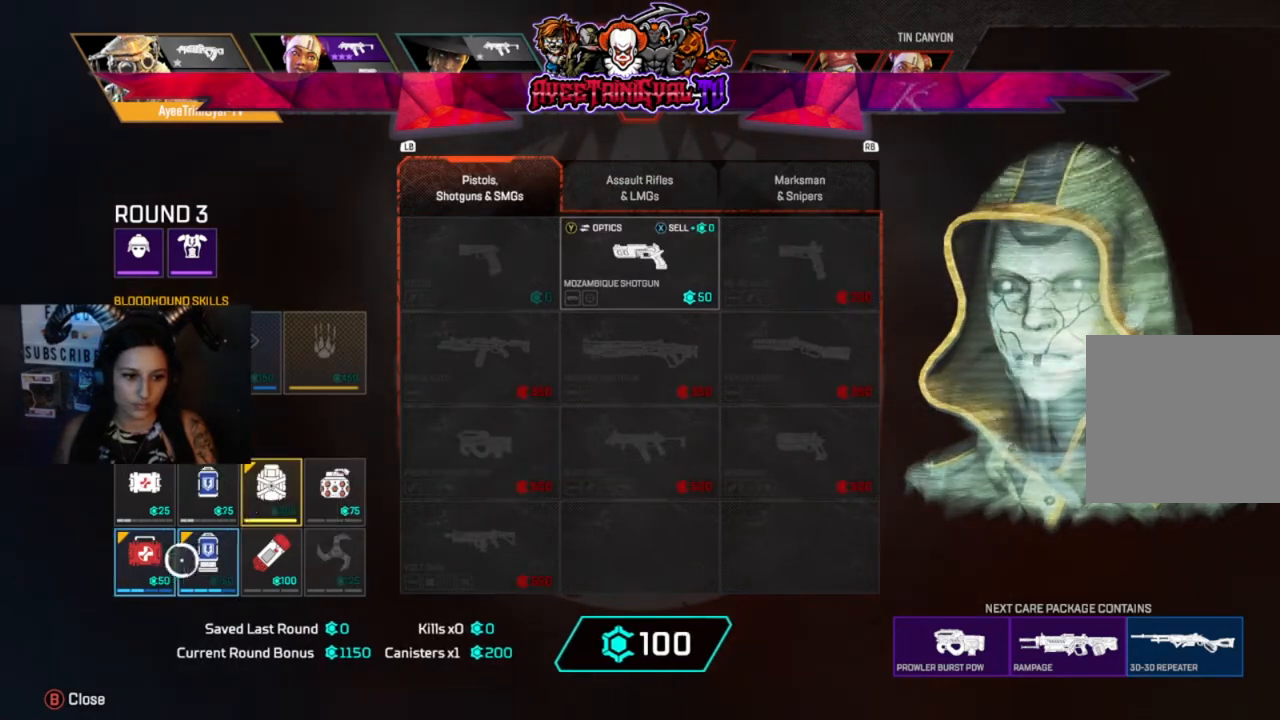
{"buttons": [], "left_stick": "center", "right_stick": "center", "events": [[33, "left_stick", "up-right"], [167, "left_stick", "center"]]}
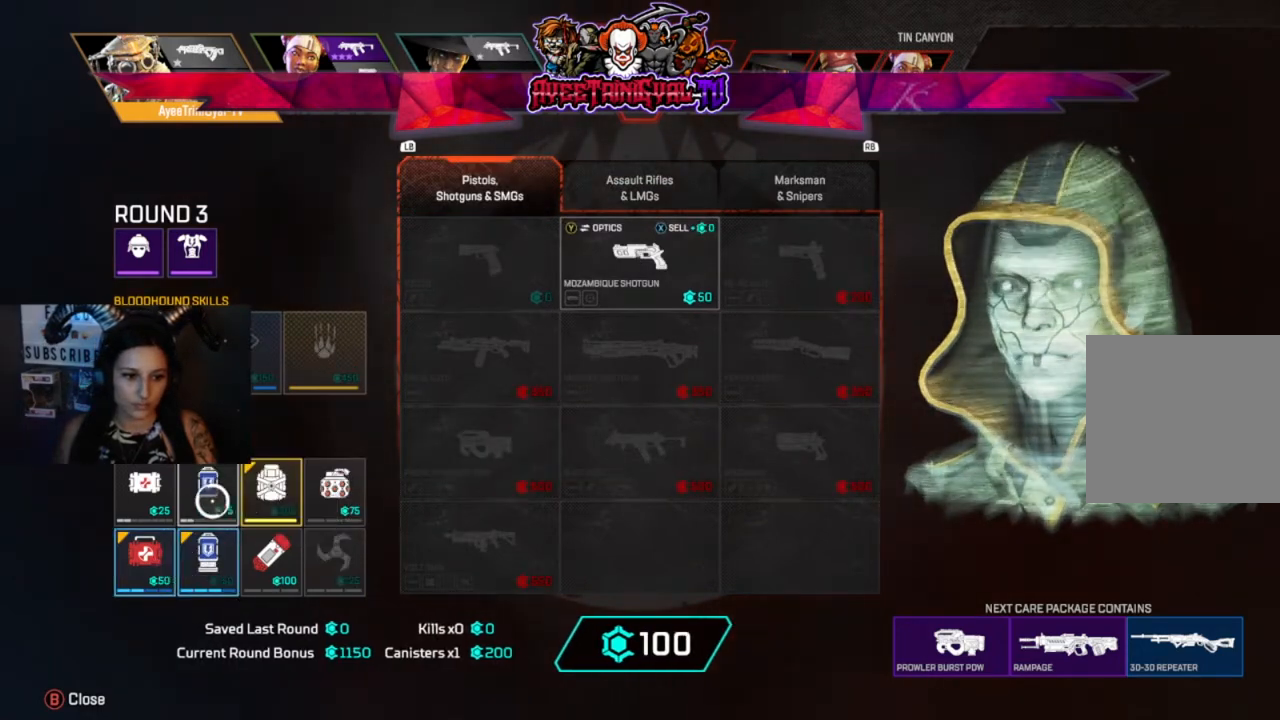
{"buttons": [], "left_stick": "center", "right_stick": "center", "events": [[33, "A", "down"], [233, "A", "up"]]}
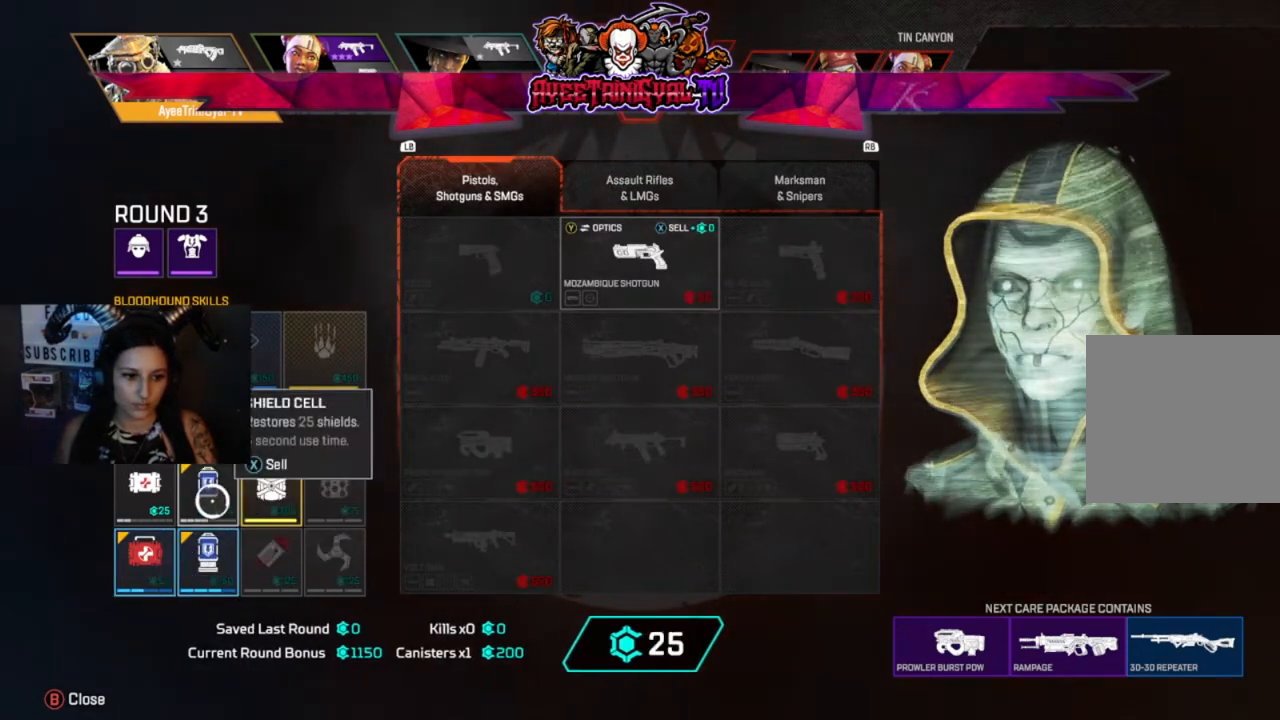
{"buttons": [], "left_stick": "center", "right_stick": "center", "events": []}
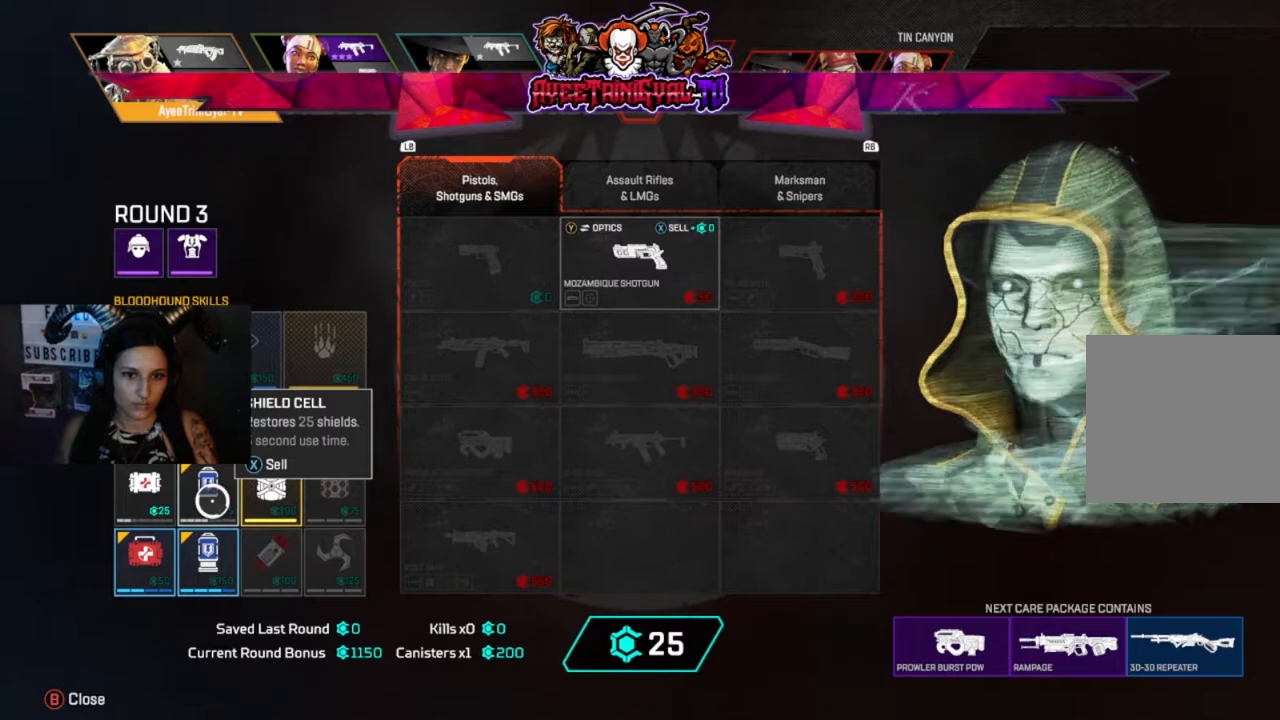
{"buttons": [], "left_stick": "center", "right_stick": "center", "events": [[333, "A", "down"], [433, "A", "up"]]}
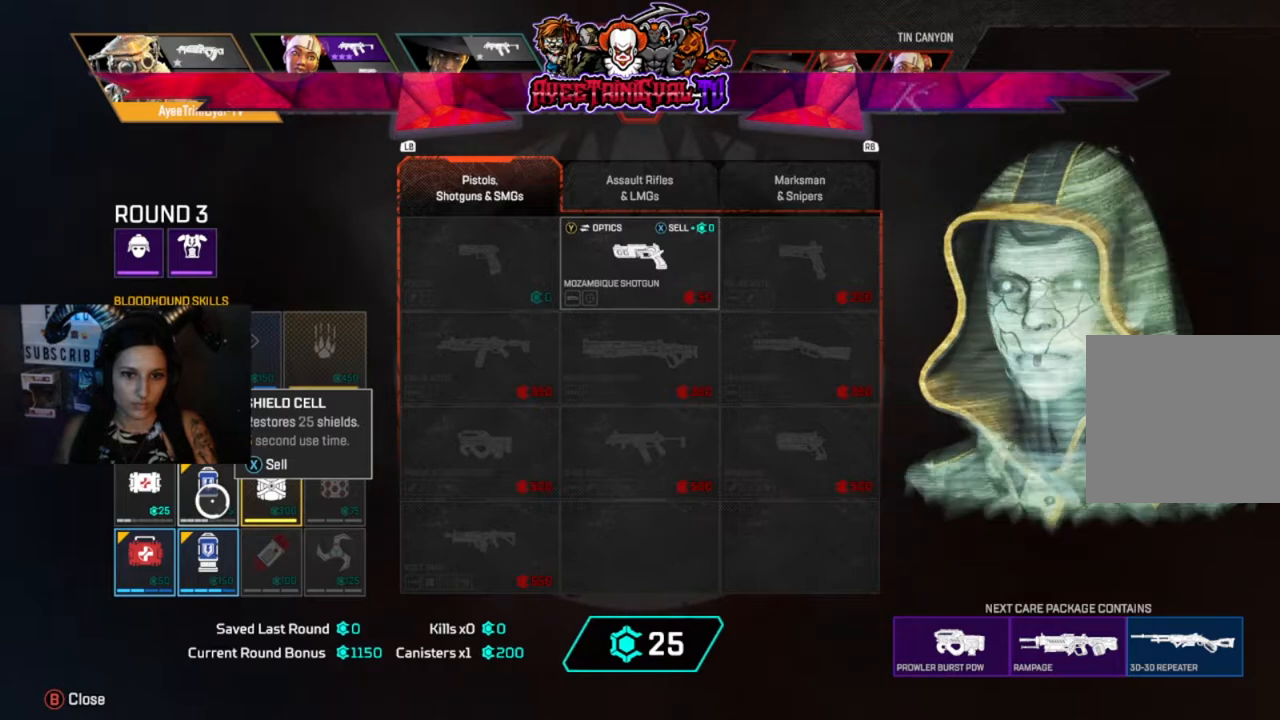
{"buttons": [], "left_stick": "up-right", "right_stick": "center", "events": [[133, "left_stick", "right"], [267, "left_stick", "up-right"]]}
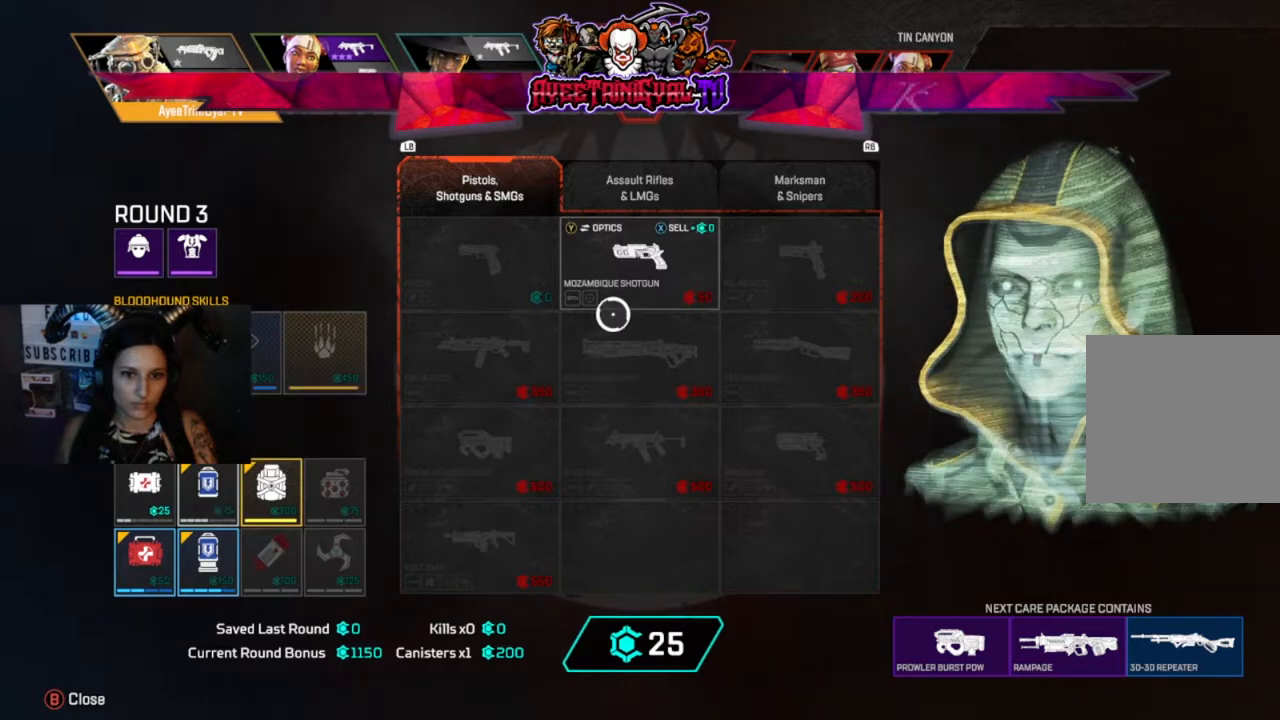
{"buttons": [], "left_stick": "down-left", "right_stick": "center", "events": [[67, "left_stick", "center"], [167, "A", "down"], [300, "A", "up"], [400, "left_stick", "down-left"]]}
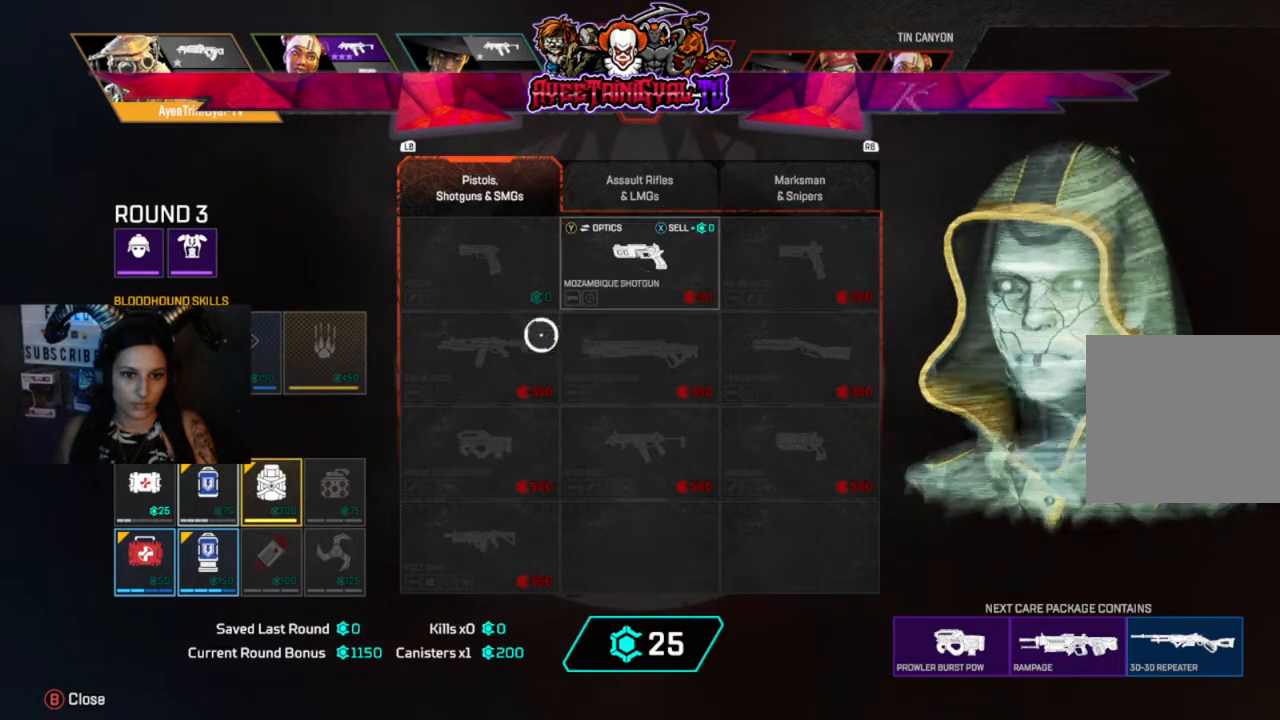
{"buttons": [], "left_stick": "down-left", "right_stick": "center", "events": []}
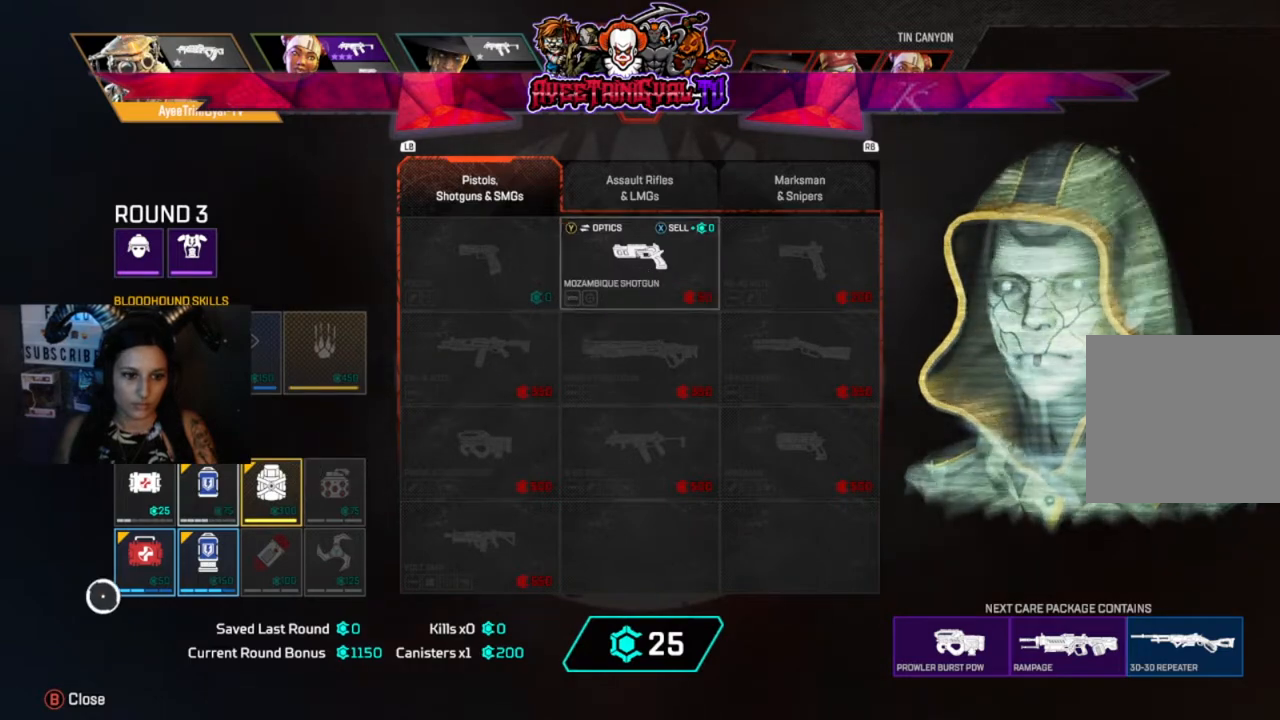
{"buttons": [], "left_stick": "center", "right_stick": "center", "events": [[67, "left_stick", "center"], [300, "left_stick", "up-right"], [433, "left_stick", "center"]]}
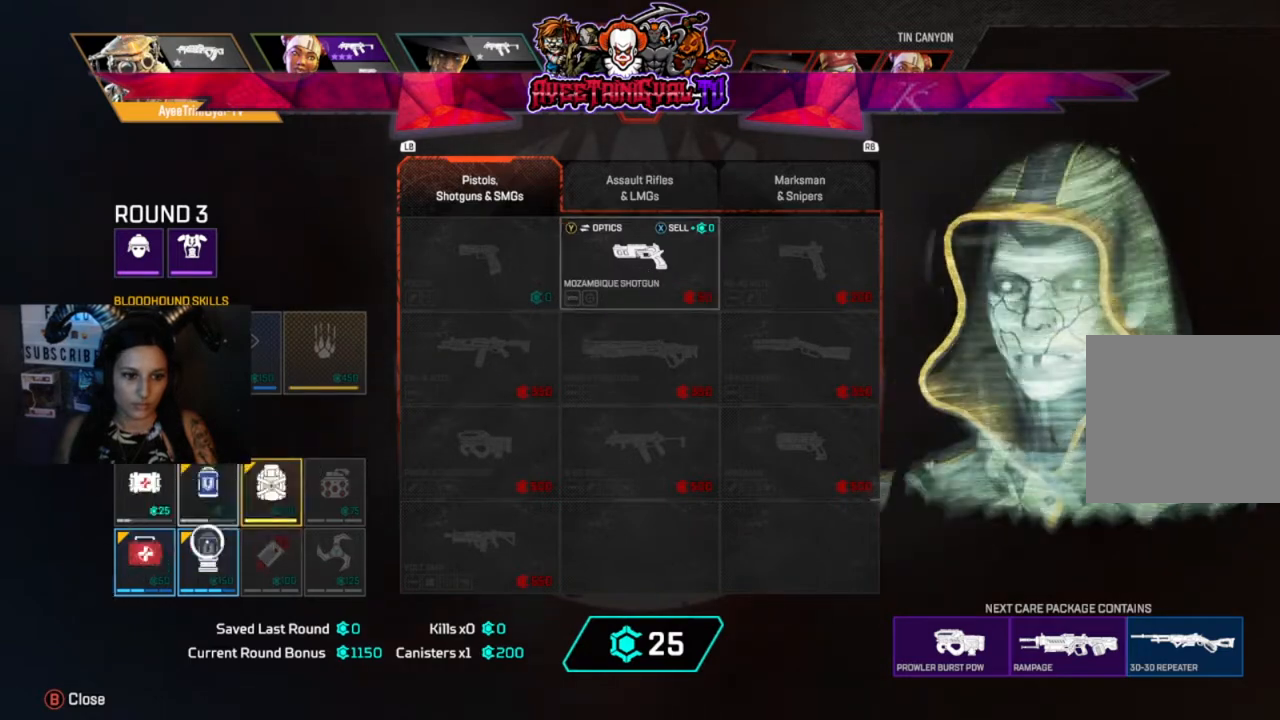
{"buttons": [], "left_stick": "center", "right_stick": "center", "events": [[167, "left_stick", "down-left"], [267, "left_stick", "center"]]}
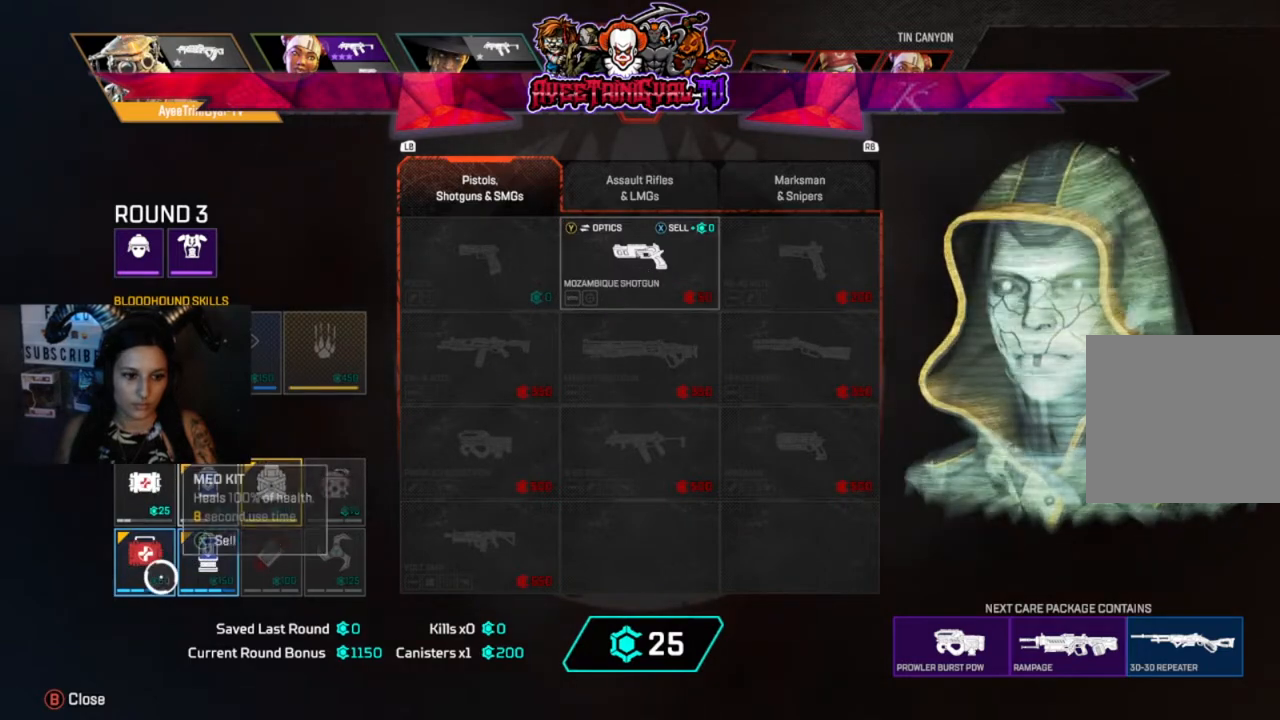
{"buttons": ["X"], "left_stick": "center", "right_stick": "center", "events": [[67, "X", "down"], [233, "X", "up"], [500, "X", "down"]]}
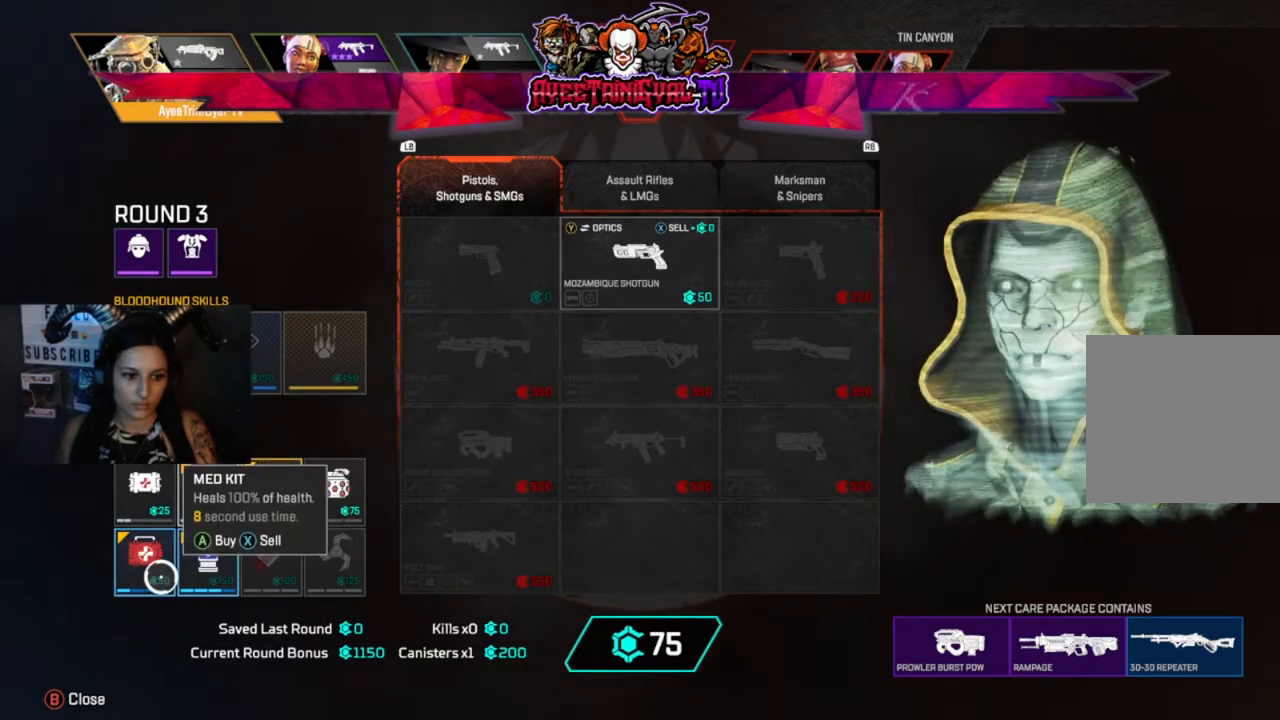
{"buttons": [], "left_stick": "center", "right_stick": "center", "events": [[133, "X", "up"], [400, "left_stick", "left"], [467, "left_stick", "center"]]}
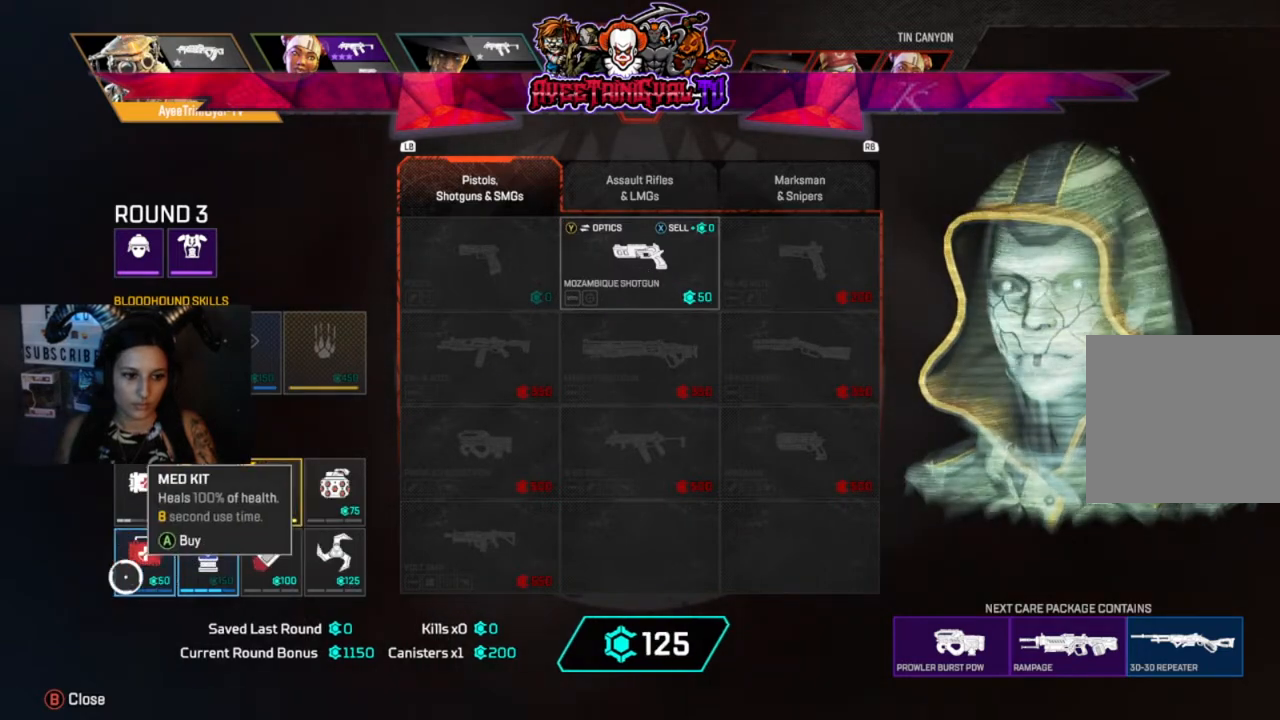
{"buttons": [], "left_stick": "center", "right_stick": "center", "events": [[300, "A", "down"], [433, "A", "up"]]}
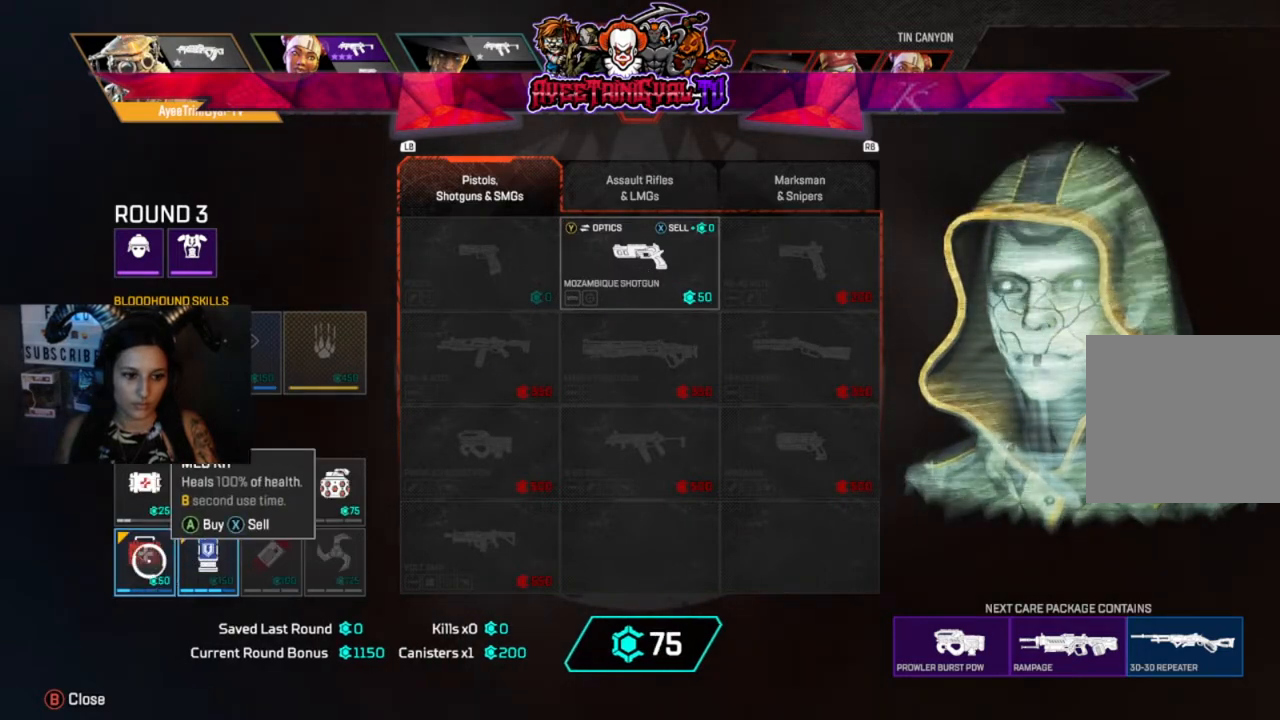
{"buttons": [], "left_stick": "up-right", "right_stick": "center", "events": [[133, "left_stick", "right"], [233, "left_stick", "up-right"]]}
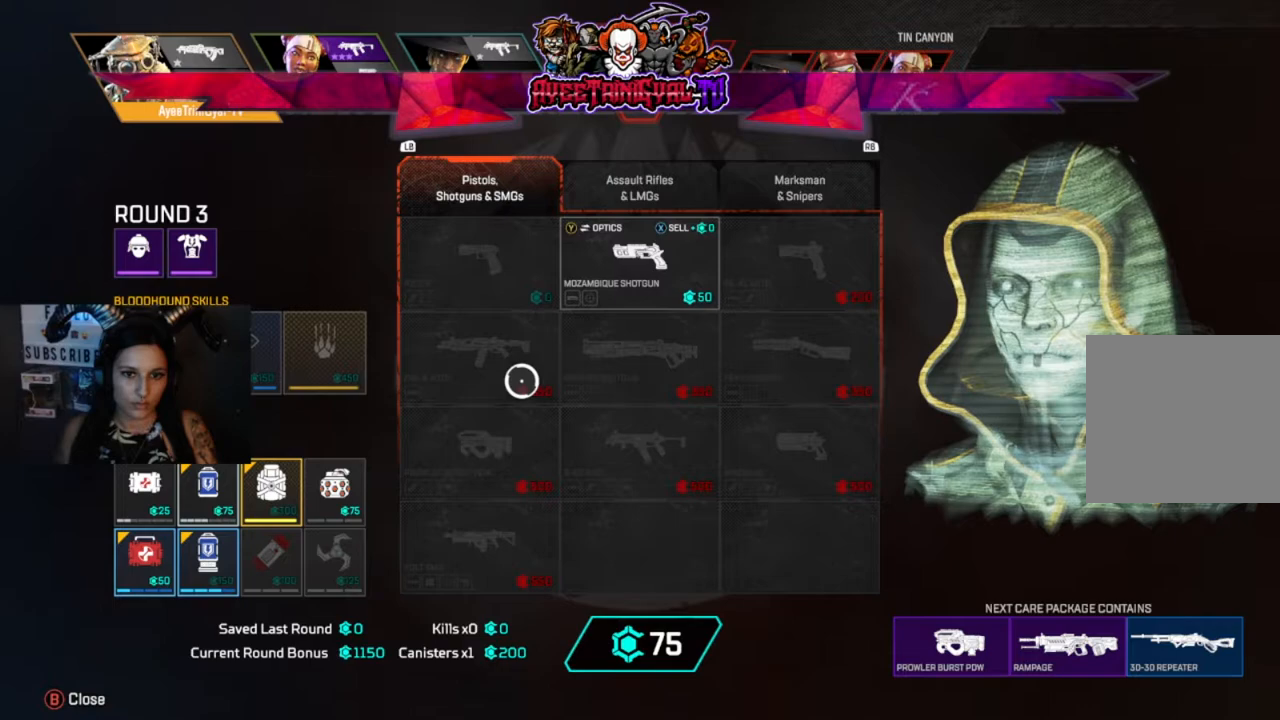
{"buttons": [], "left_stick": "down-left", "right_stick": "center", "events": [[200, "left_stick", "center"], [267, "A", "down"], [433, "A", "up"], [500, "left_stick", "down-left"]]}
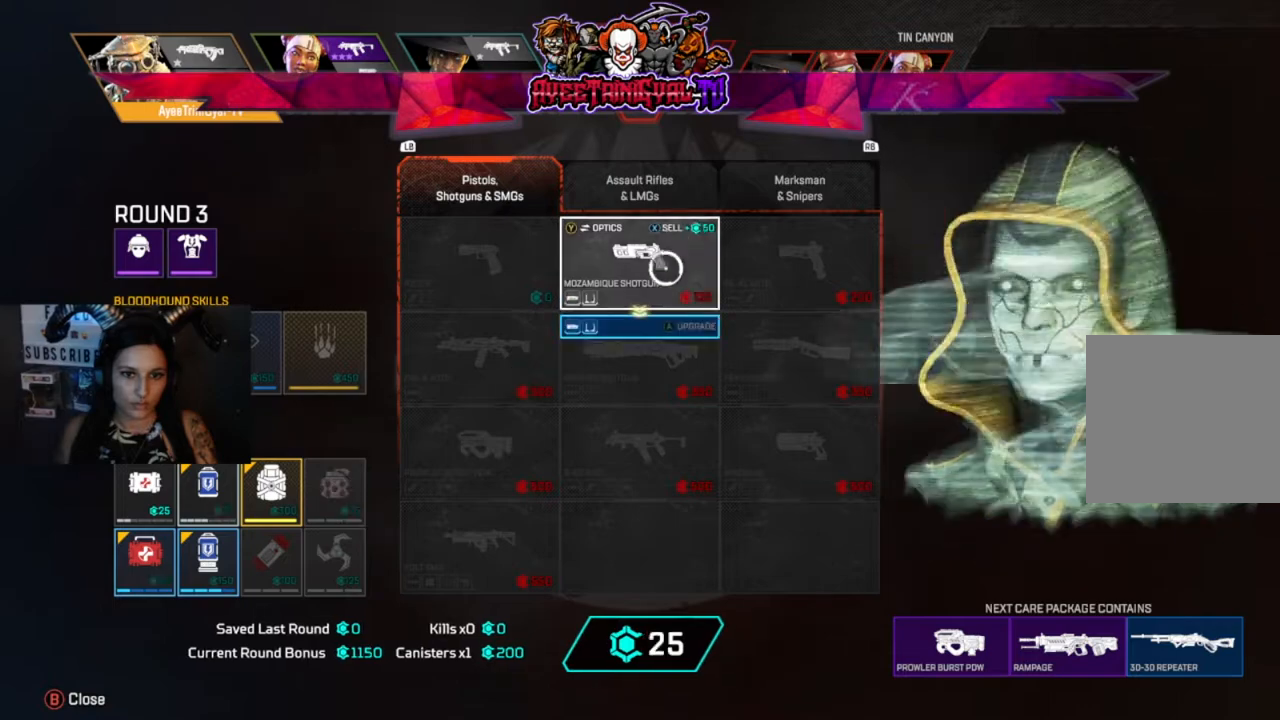
{"buttons": [], "left_stick": "center", "right_stick": "center", "events": [[500, "left_stick", "center"]]}
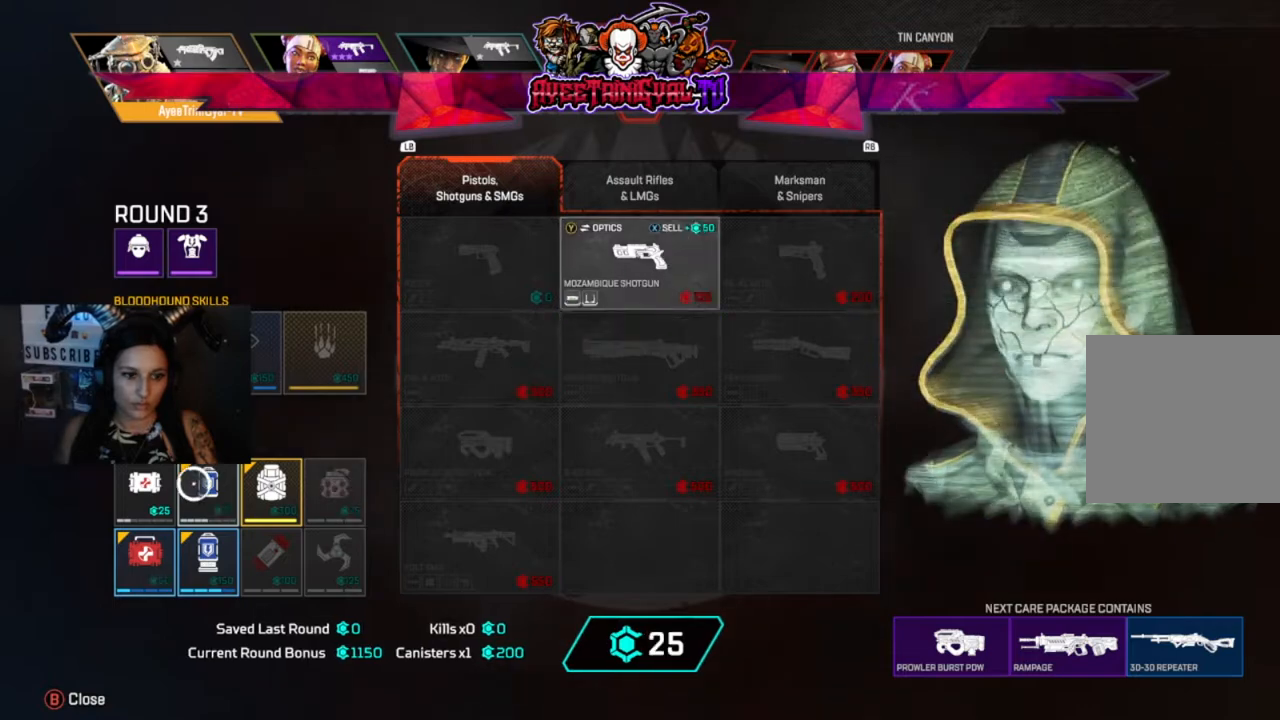
{"buttons": [], "left_stick": "center", "right_stick": "center", "events": []}
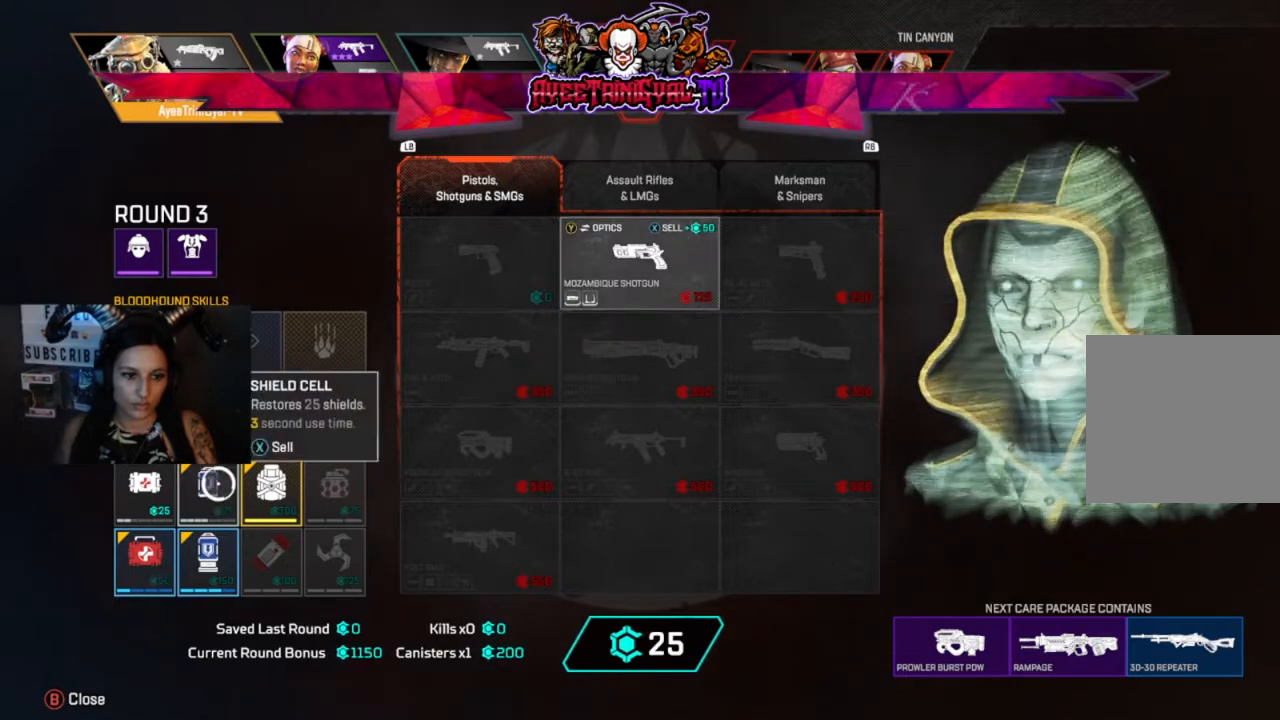
{"buttons": ["A"], "left_stick": "center", "right_stick": "center", "events": [[33, "left_stick", "down-left"], [233, "left_stick", "center"], [433, "A", "down"]]}
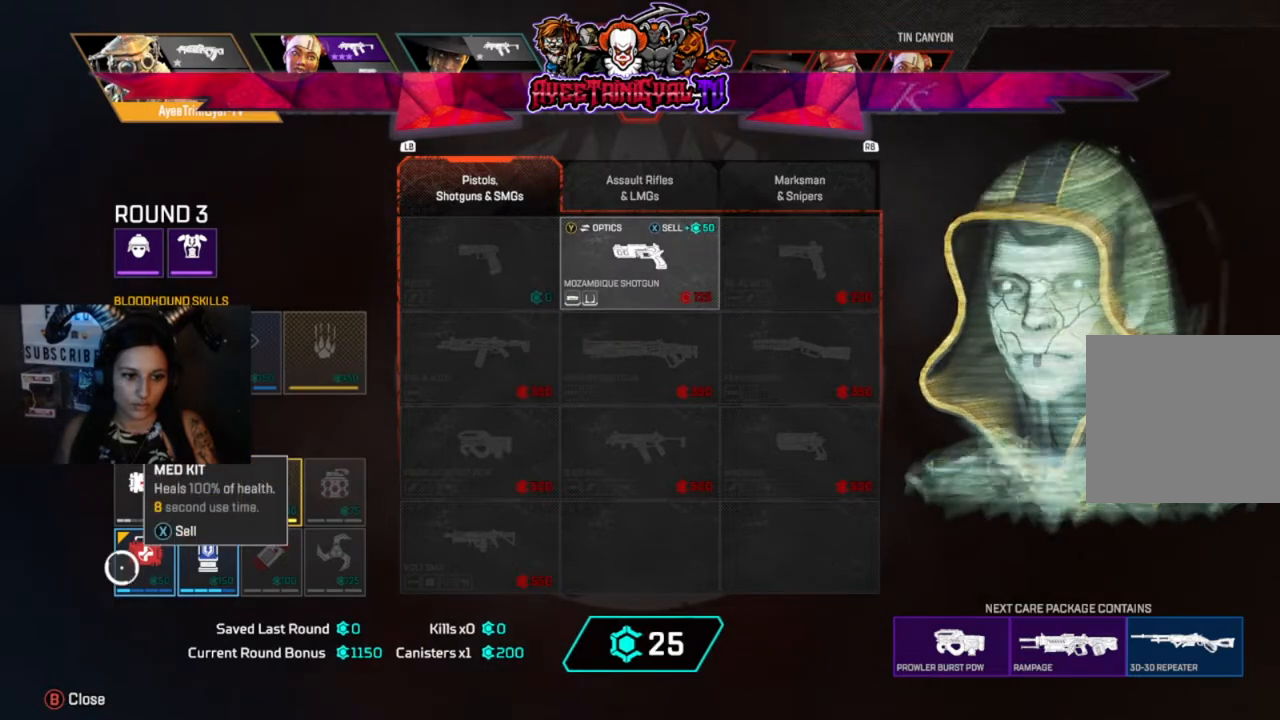
{"buttons": [], "left_stick": "center", "right_stick": "center", "events": [[133, "A", "up"], [300, "left_stick", "up-right"], [367, "left_stick", "center"]]}